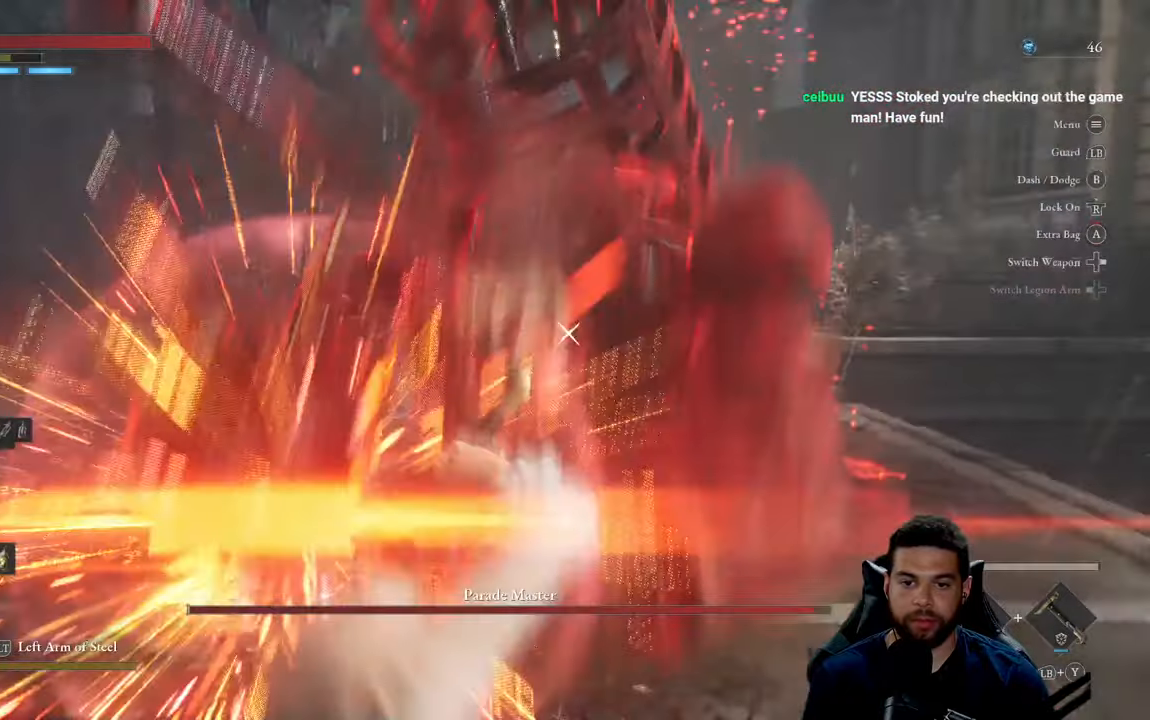
Gameplay with a controller (Xbox layout); each line is a JSON object with the inputs held at the frame after it. "events" lists button and stick changes between this image and that frame as [ms after this image, input, new state], when the widget could be followed in between.
{"buttons": ["R2"], "left_stick": "up", "right_stick": "center", "events": [[133, "left_stick", "up-left"], [267, "left_stick", "up"], [400, "R2", "down"]]}
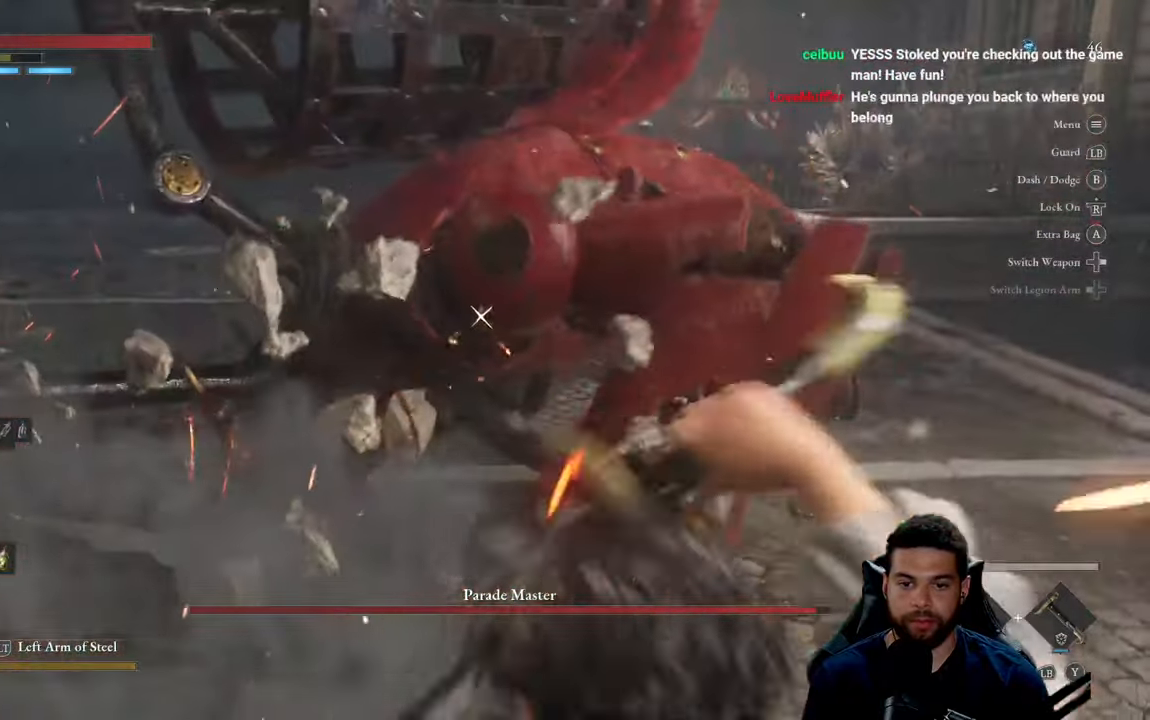
{"buttons": ["R2"], "left_stick": "up-right", "right_stick": "center", "events": [[217, "left_stick", "up-right"]]}
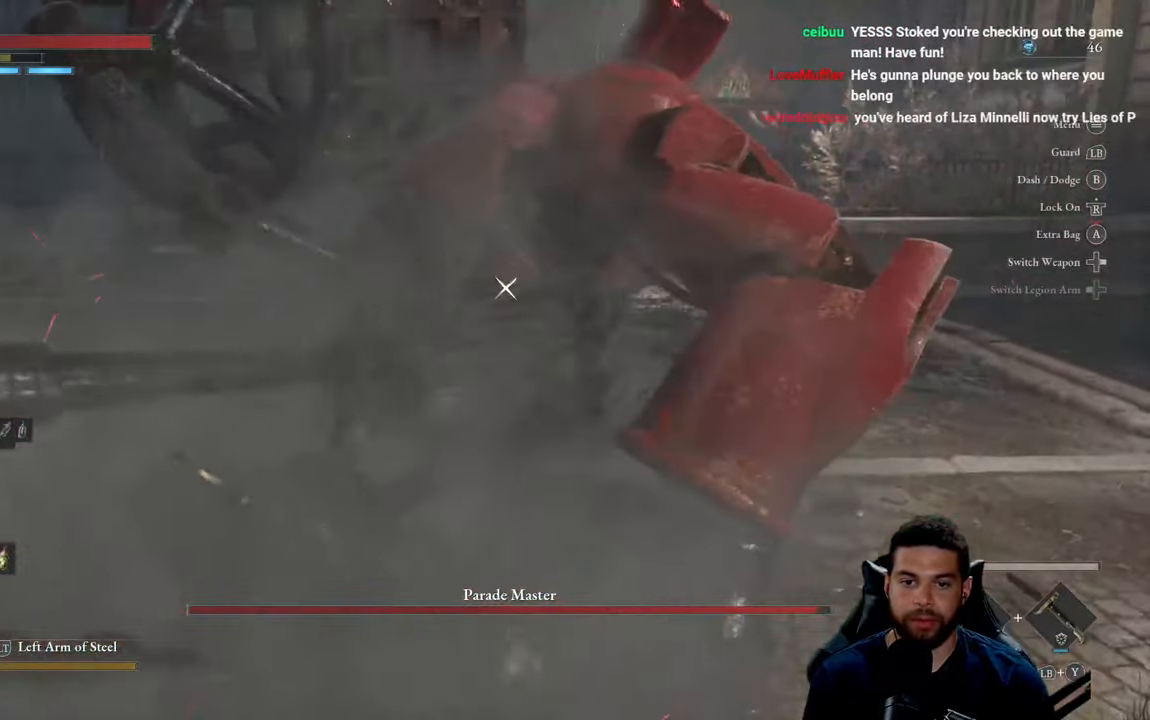
{"buttons": ["R2"], "left_stick": "up-right", "right_stick": "center", "events": []}
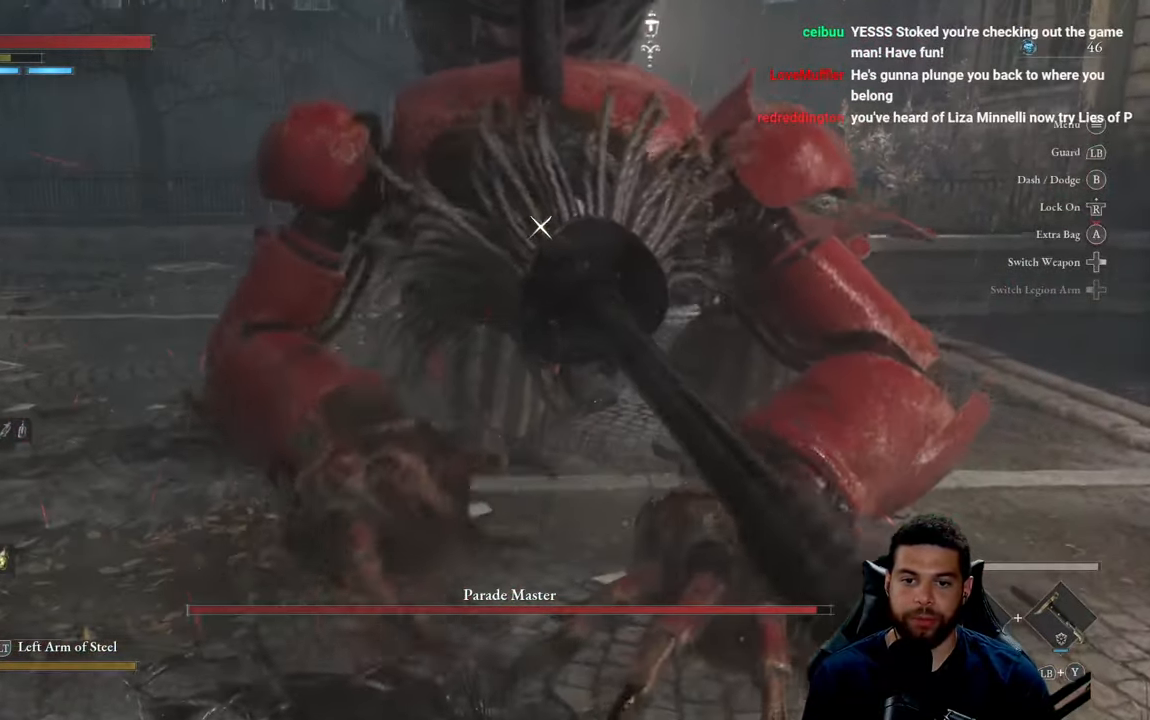
{"buttons": ["R2"], "left_stick": "up-right", "right_stick": "center", "events": []}
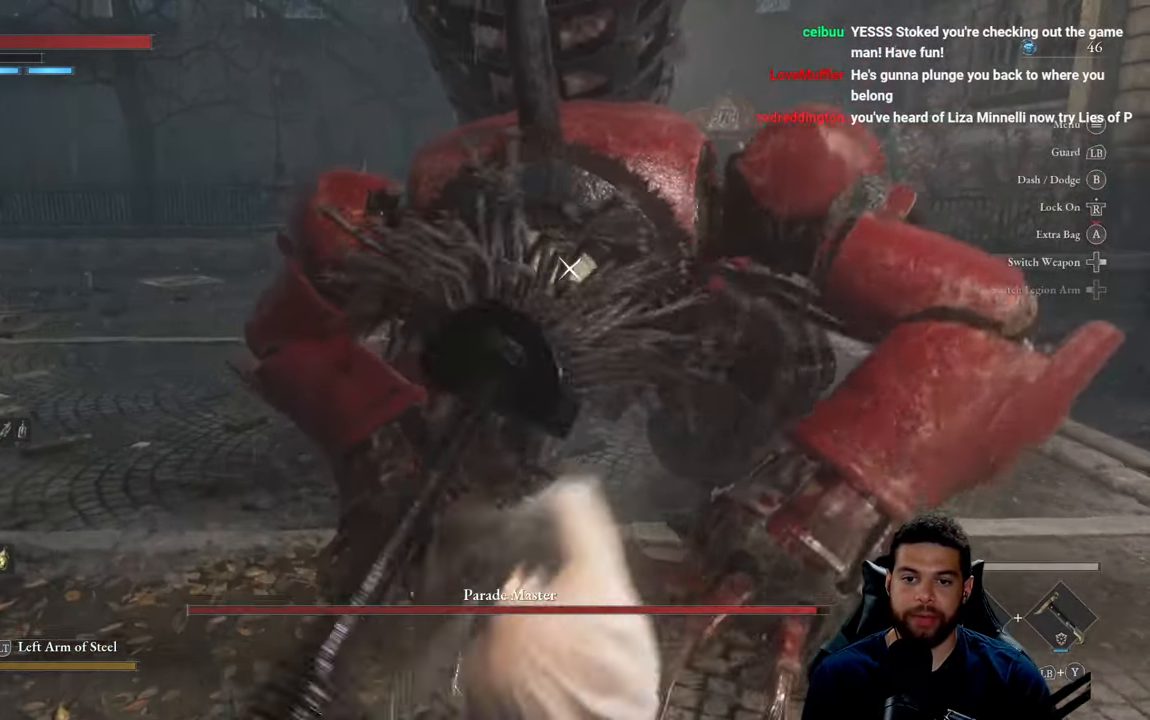
{"buttons": ["R1"], "left_stick": "left", "right_stick": "center", "events": [[350, "R2", "up"], [400, "left_stick", "left"], [467, "R1", "down"]]}
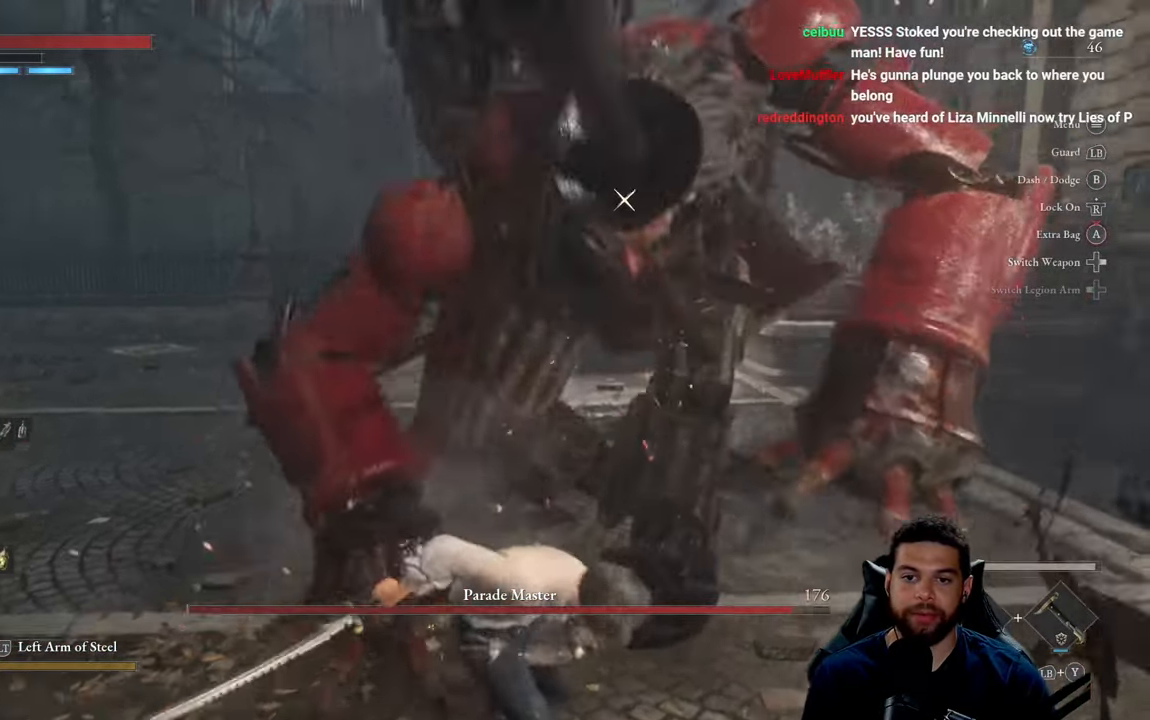
{"buttons": [], "left_stick": "down", "right_stick": "center", "events": [[50, "R1", "up"], [167, "R1", "down"], [217, "R1", "up"], [417, "left_stick", "down"]]}
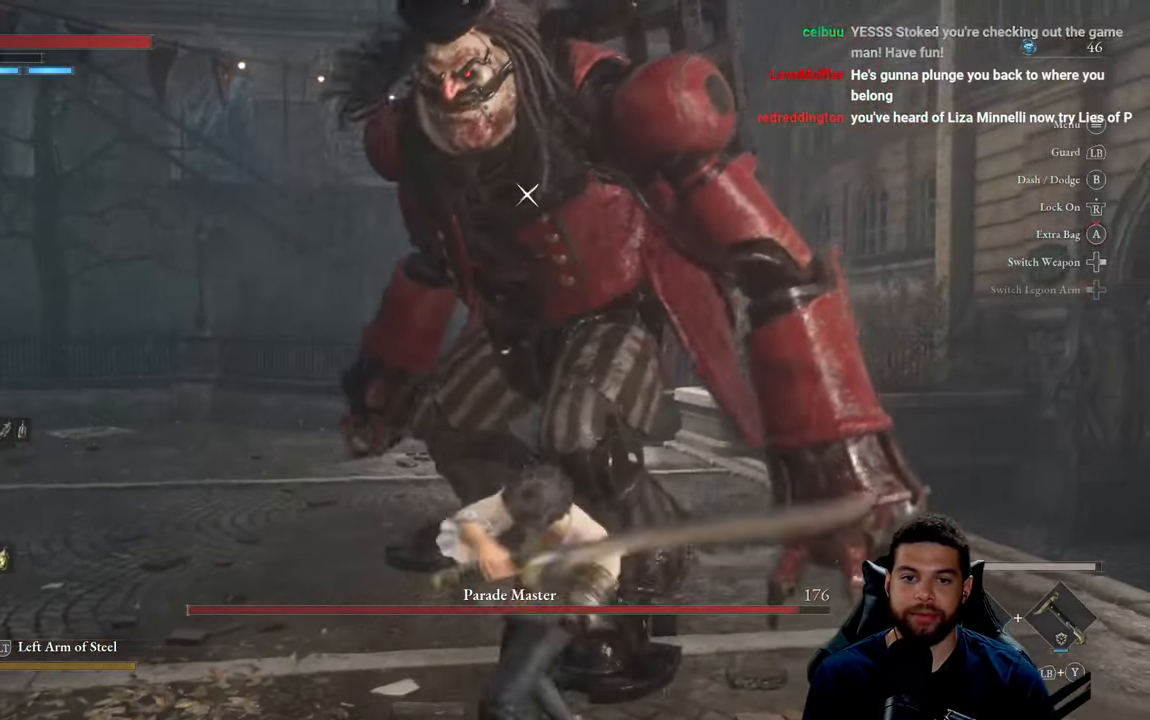
{"buttons": [], "left_stick": "down-left", "right_stick": "center", "events": [[417, "left_stick", "down-left"]]}
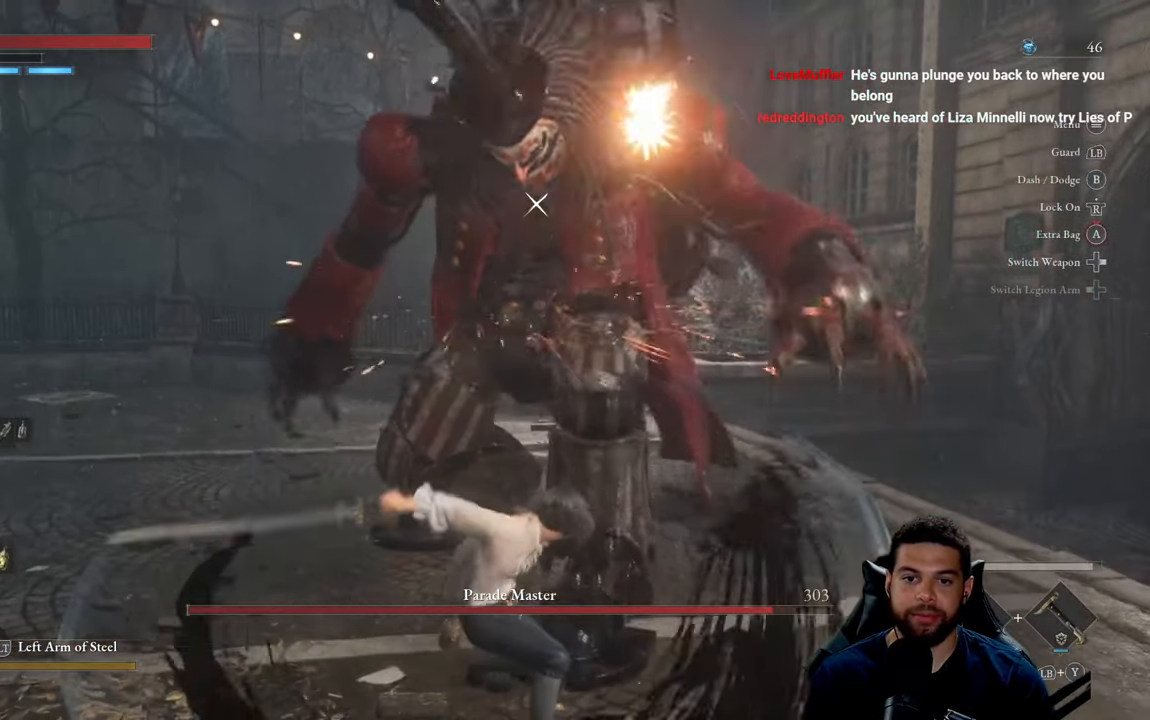
{"buttons": [], "left_stick": "left", "right_stick": "center", "events": [[383, "left_stick", "left"]]}
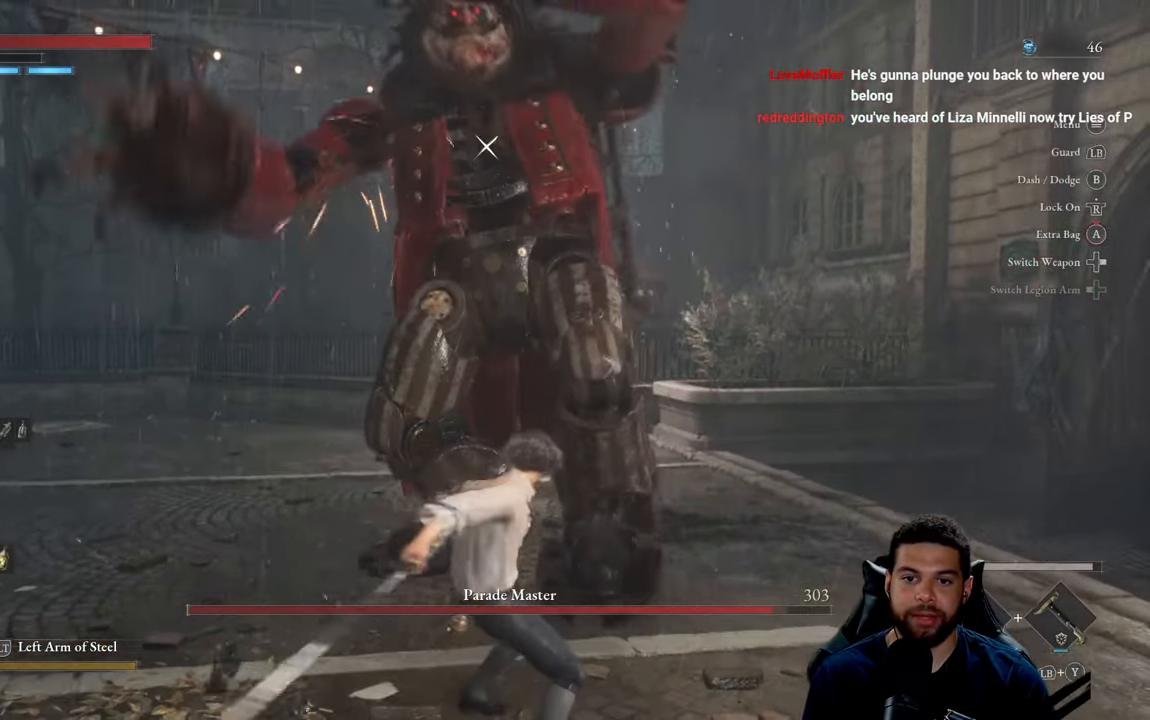
{"buttons": [], "left_stick": "up-left", "right_stick": "center", "events": [[133, "left_stick", "up-left"]]}
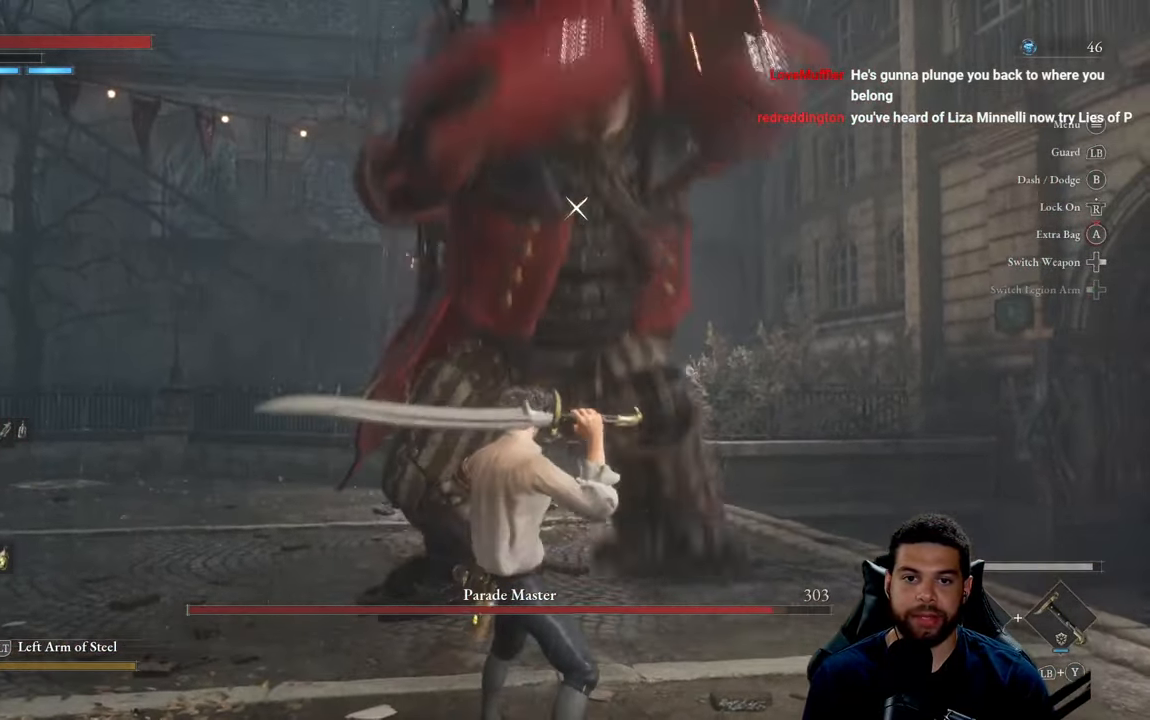
{"buttons": [], "left_stick": "up-left", "right_stick": "center", "events": []}
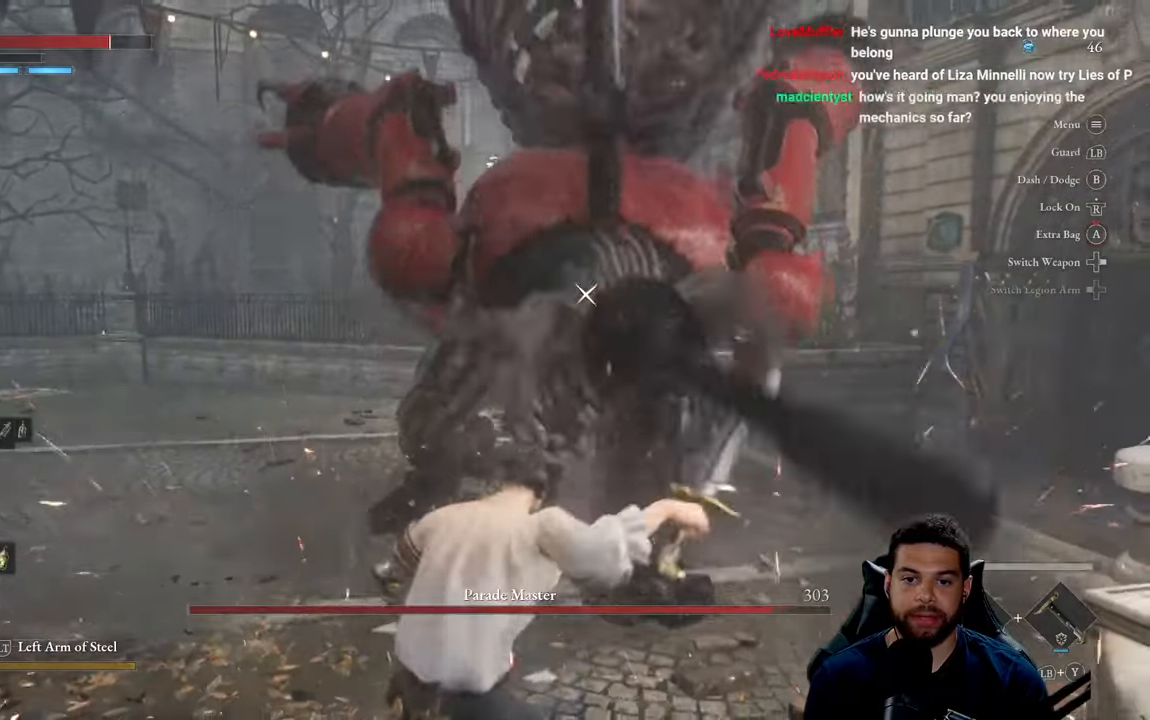
{"buttons": [], "left_stick": "up", "right_stick": "center", "events": [[267, "left_stick", "up"]]}
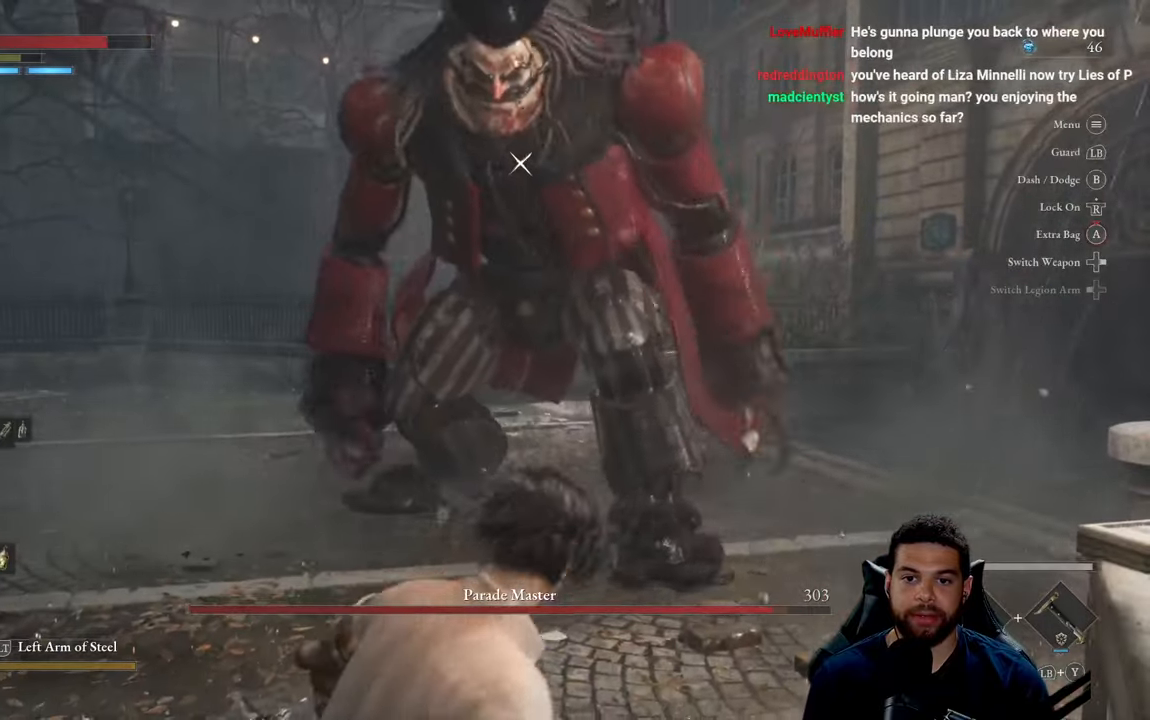
{"buttons": [], "left_stick": "up", "right_stick": "center", "events": [[334, "R1", "down"], [434, "R1", "up"]]}
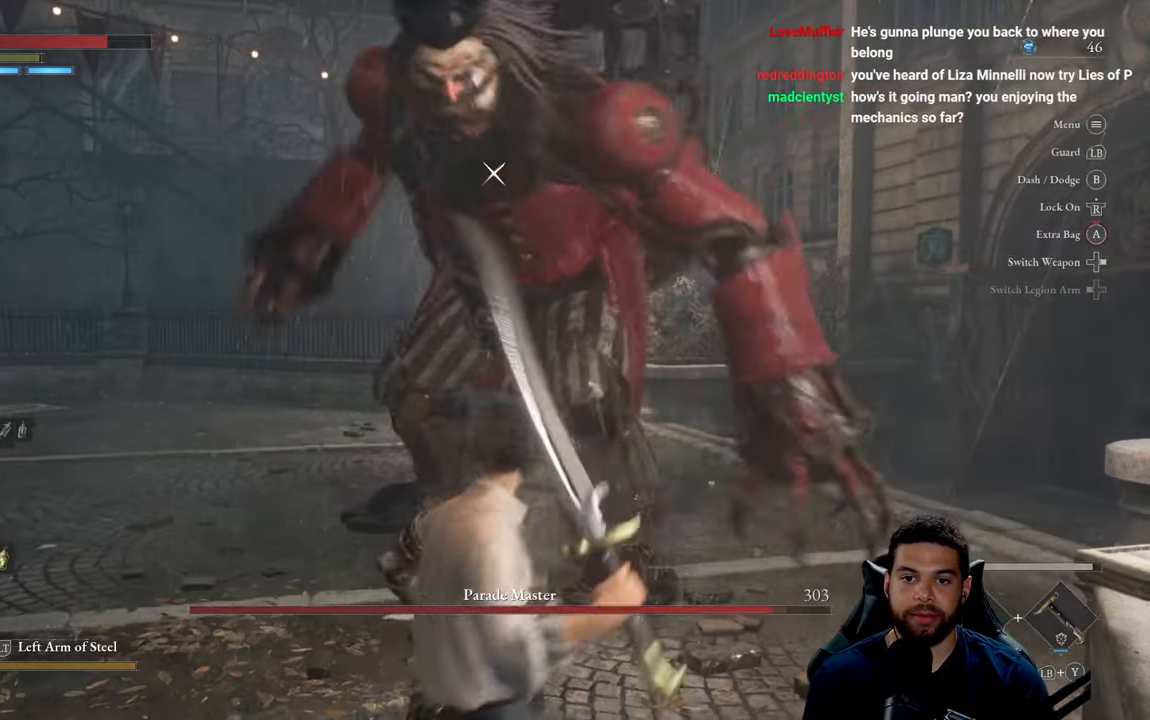
{"buttons": [], "left_stick": "left", "right_stick": "center", "events": [[467, "left_stick", "left"]]}
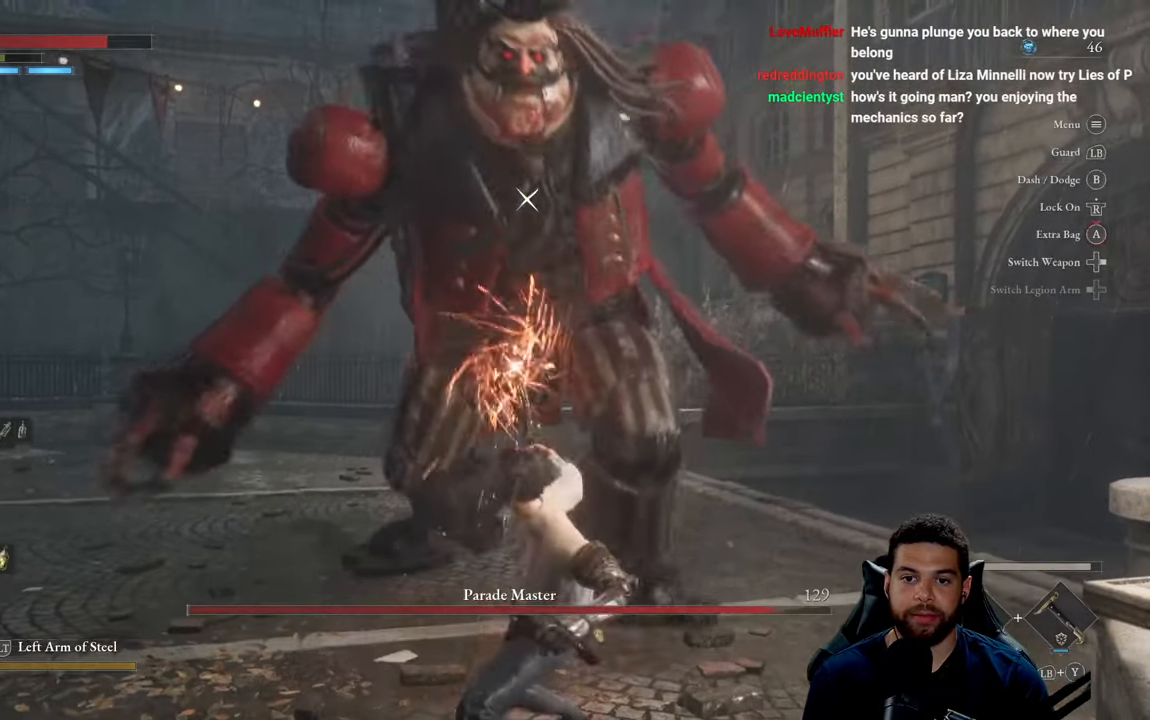
{"buttons": [], "left_stick": "down-left", "right_stick": "center", "events": [[234, "left_stick", "down-left"]]}
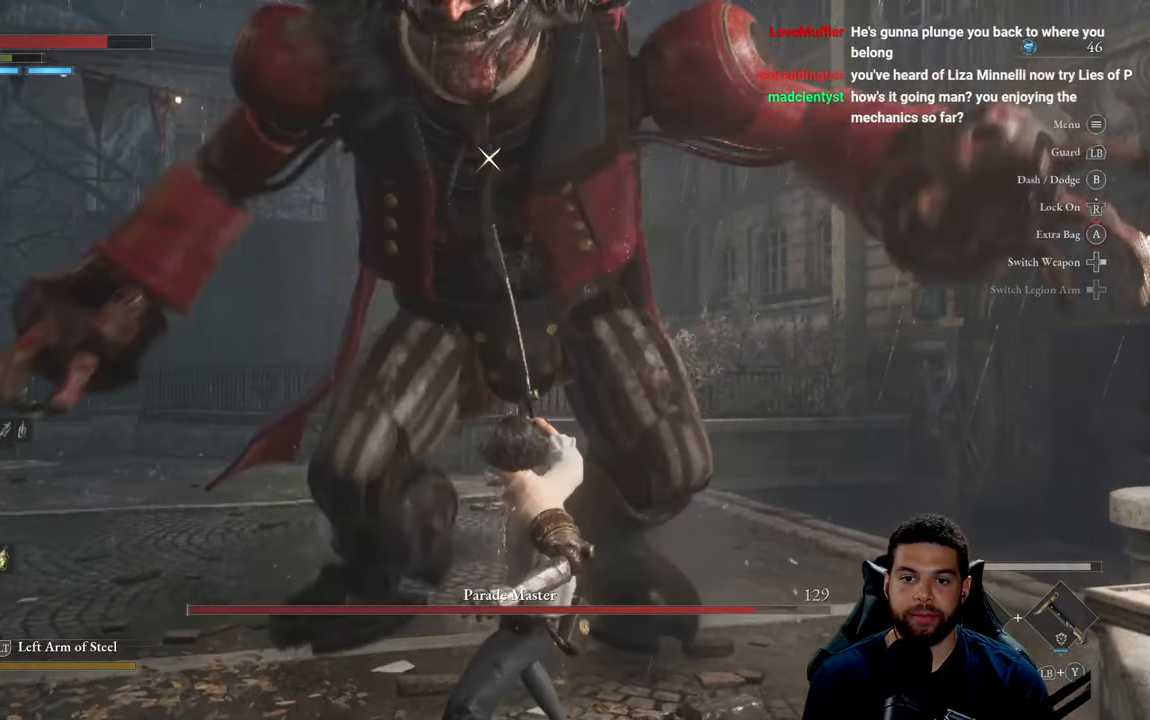
{"buttons": [], "left_stick": "up-left", "right_stick": "center", "events": [[334, "left_stick", "left"], [500, "left_stick", "up-left"]]}
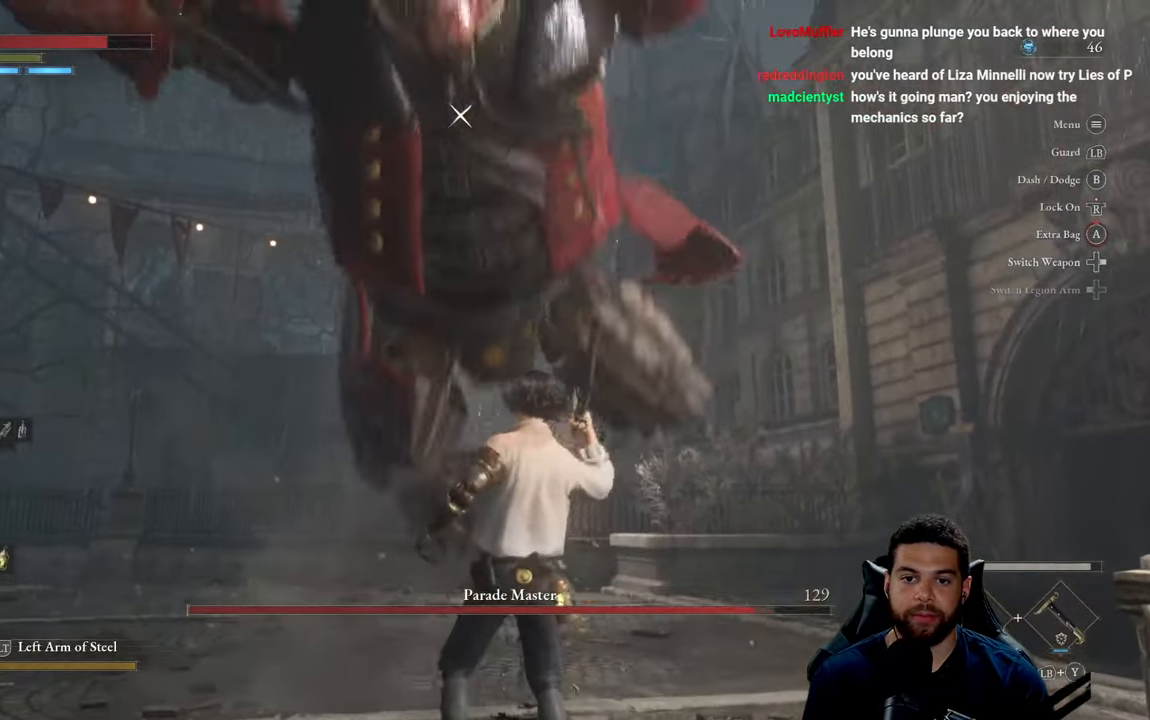
{"buttons": [], "left_stick": "up-left", "right_stick": "center", "events": [[34, "B", "down"], [100, "B", "up"]]}
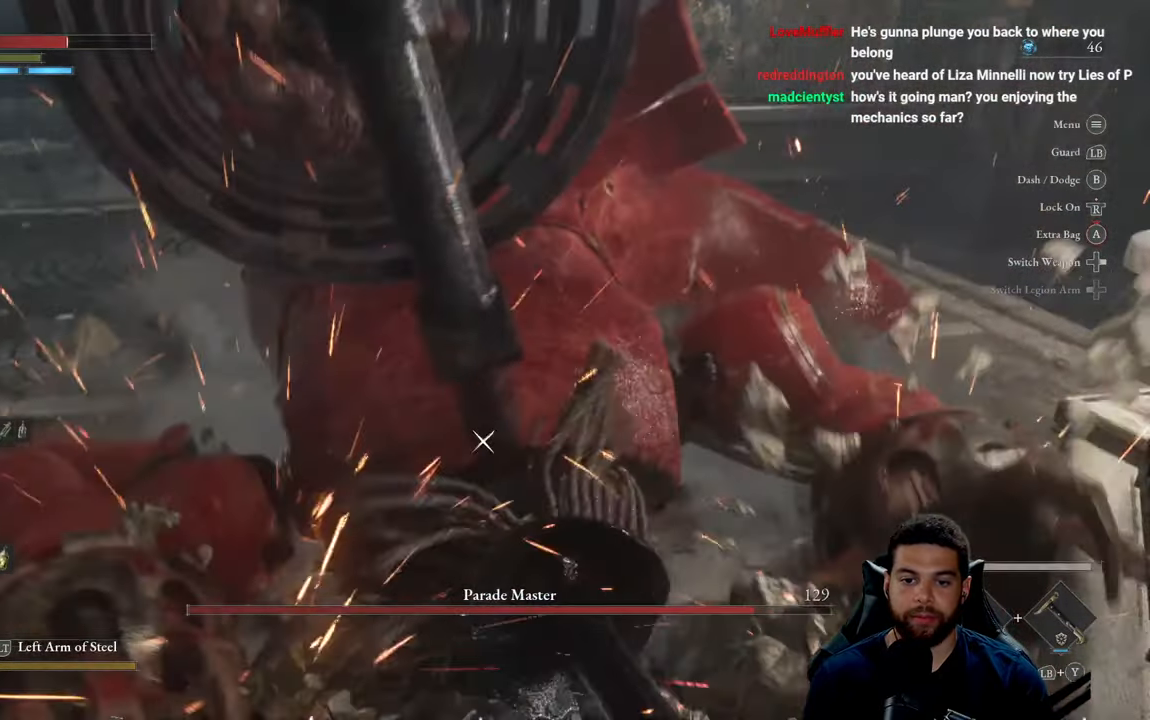
{"buttons": [], "left_stick": "left", "right_stick": "center", "events": [[117, "left_stick", "center"], [250, "left_stick", "left"], [417, "B", "down"], [484, "B", "up"]]}
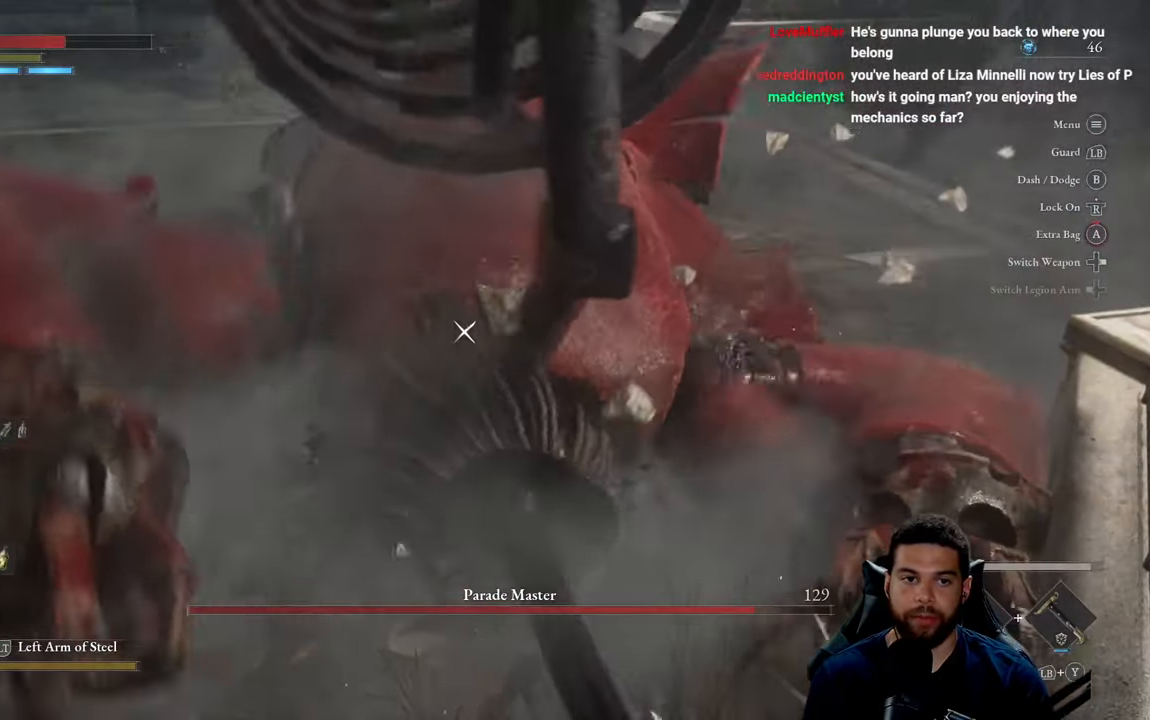
{"buttons": [], "left_stick": "up-left", "right_stick": "center", "events": [[217, "left_stick", "up-left"]]}
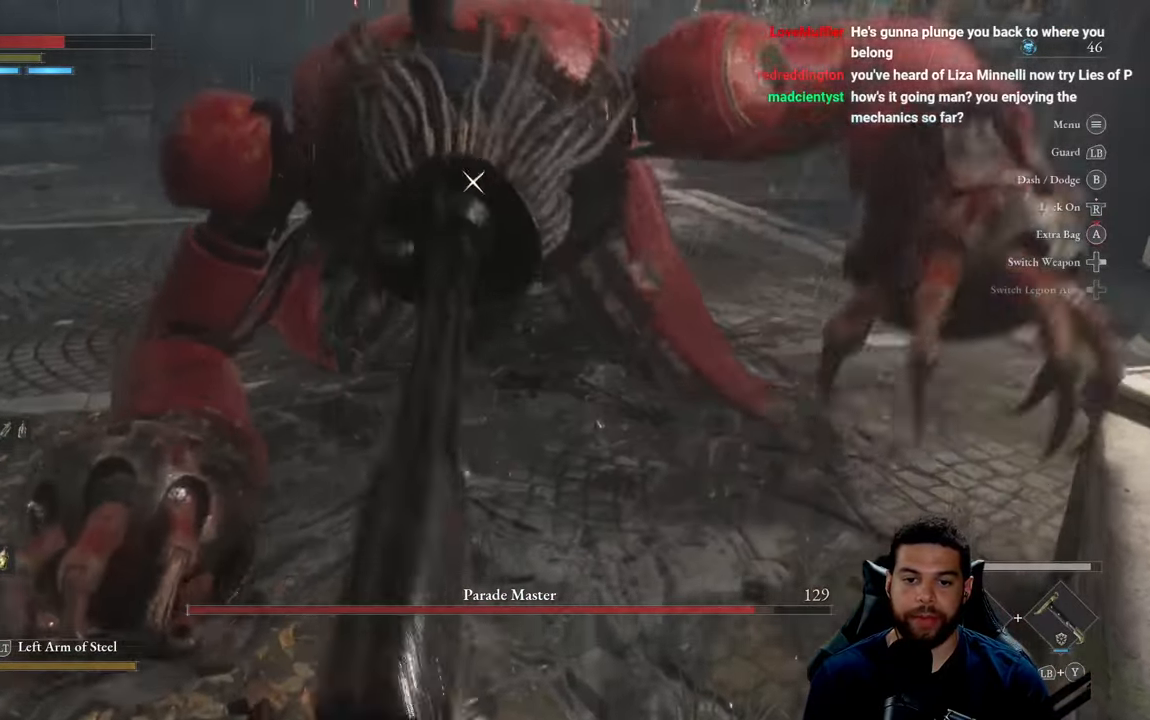
{"buttons": [], "left_stick": "up", "right_stick": "center", "events": [[350, "left_stick", "up"]]}
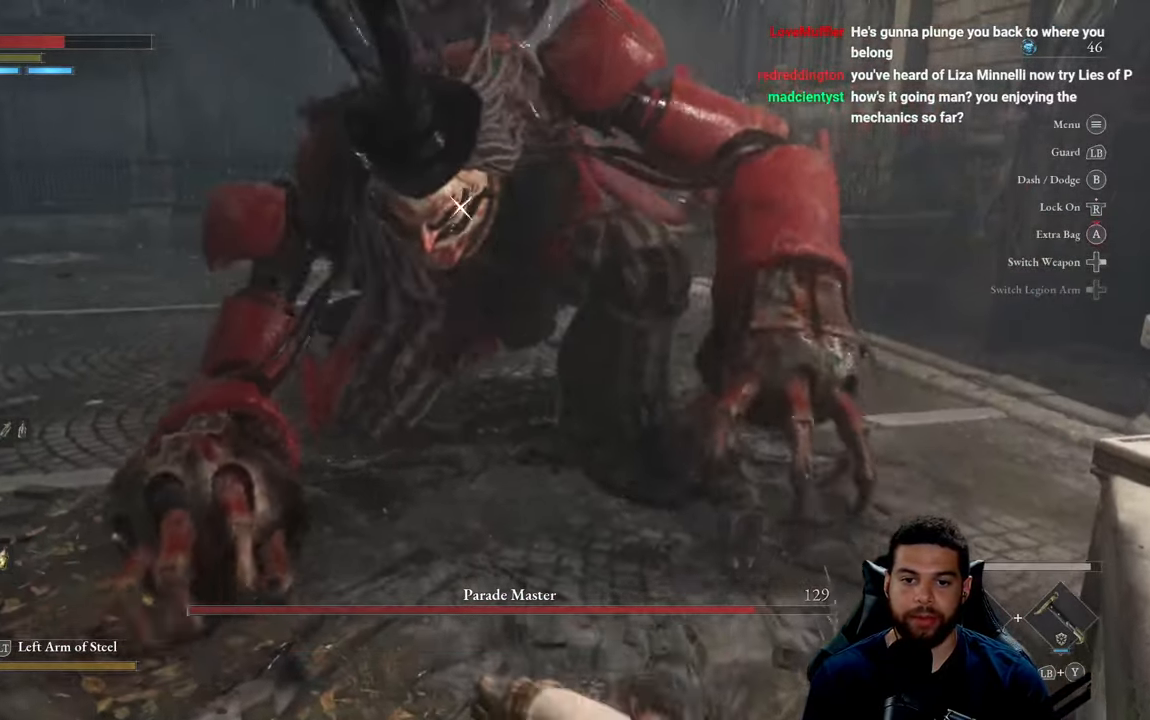
{"buttons": ["R1"], "left_stick": "up", "right_stick": "center", "events": [[483, "R1", "down"]]}
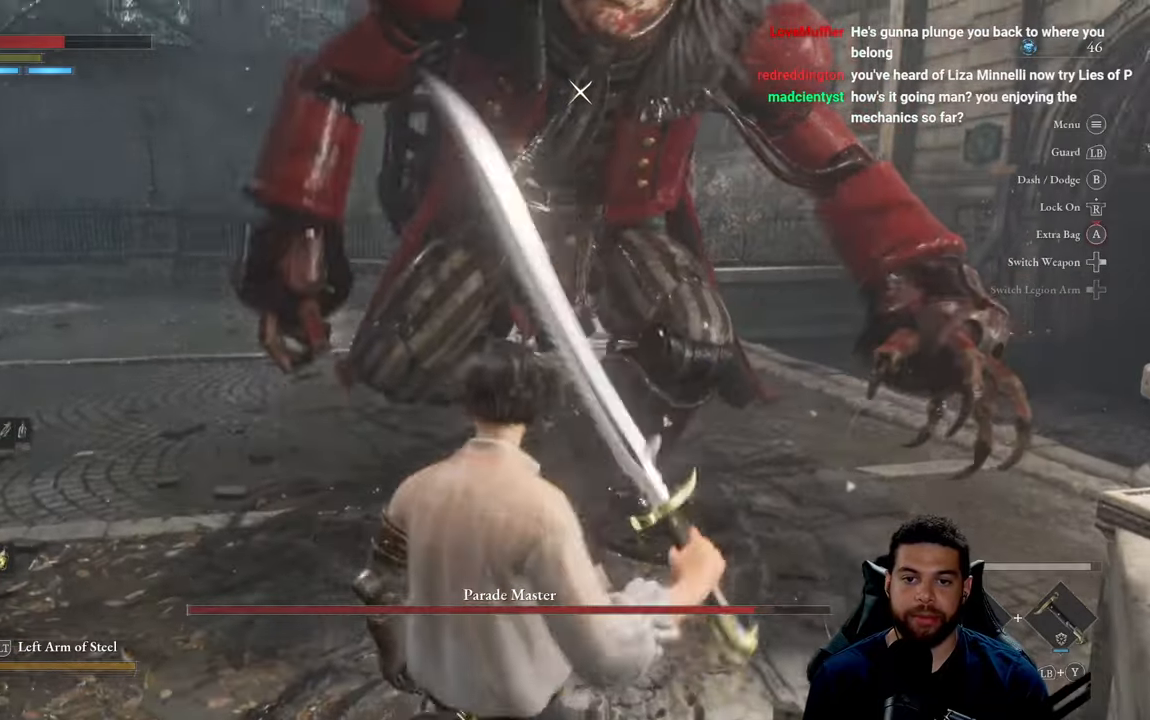
{"buttons": [], "left_stick": "up", "right_stick": "center", "events": [[83, "R1", "up"]]}
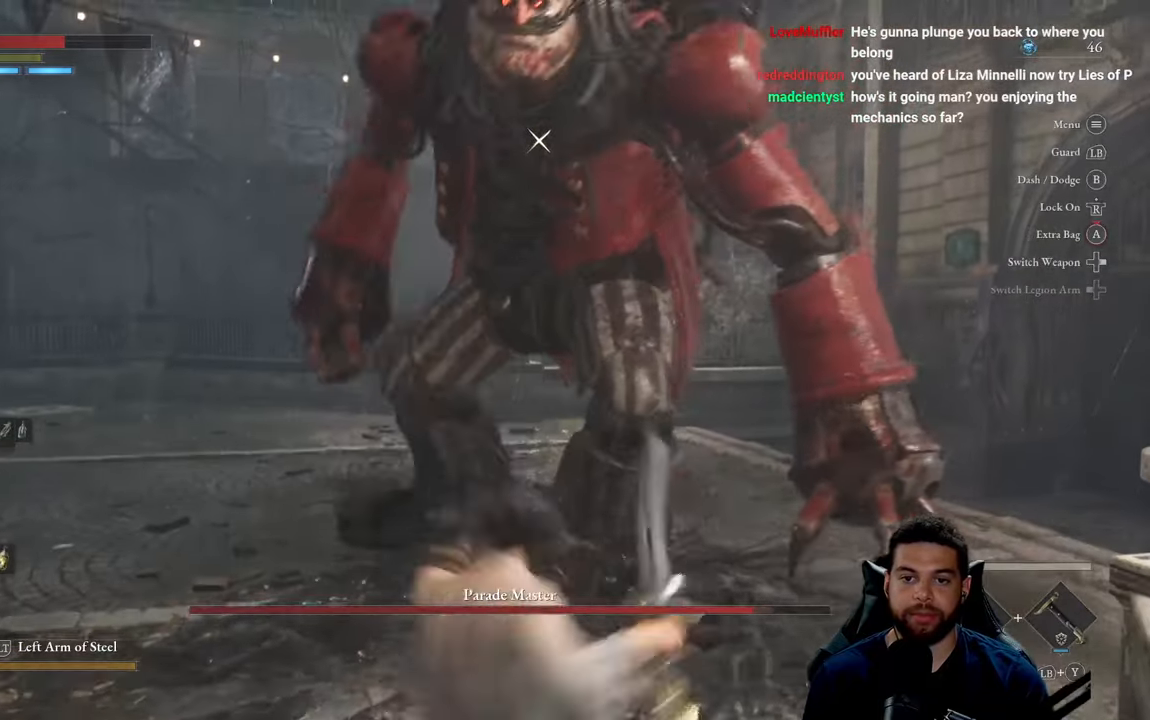
{"buttons": [], "left_stick": "left", "right_stick": "center", "events": [[350, "left_stick", "left"]]}
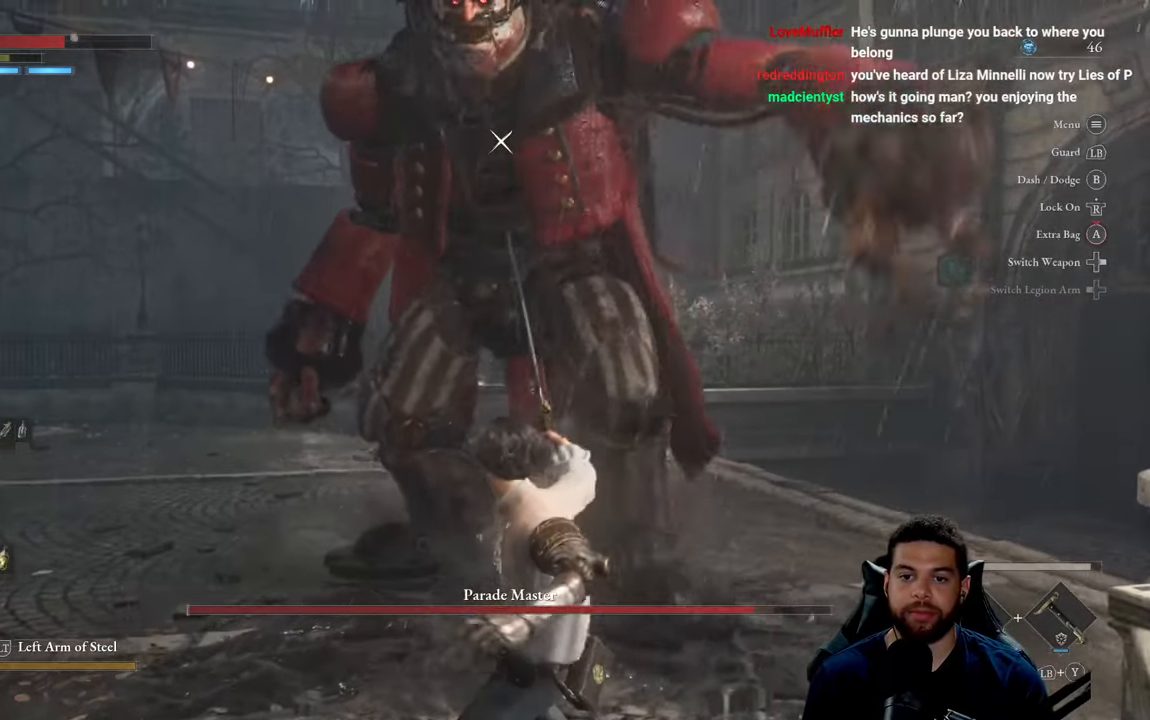
{"buttons": [], "left_stick": "up-left", "right_stick": "center", "events": [[166, "left_stick", "up-left"]]}
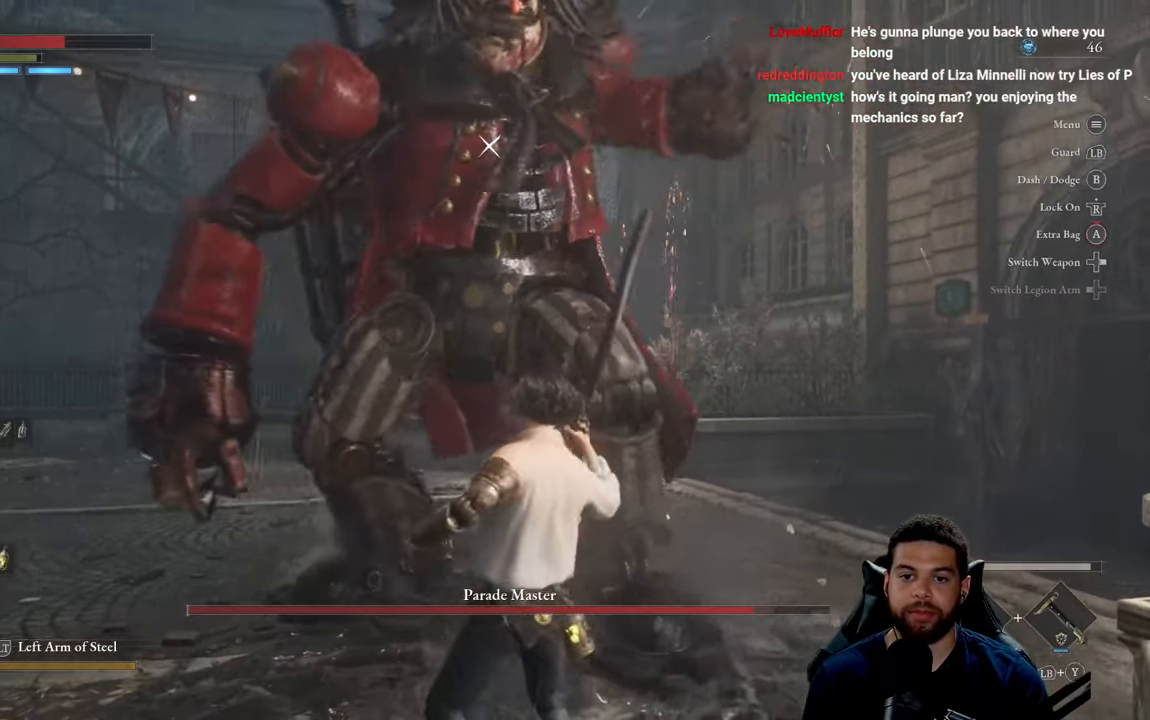
{"buttons": [], "left_stick": "up-left", "right_stick": "center", "events": [[50, "B", "down"], [166, "B", "up"]]}
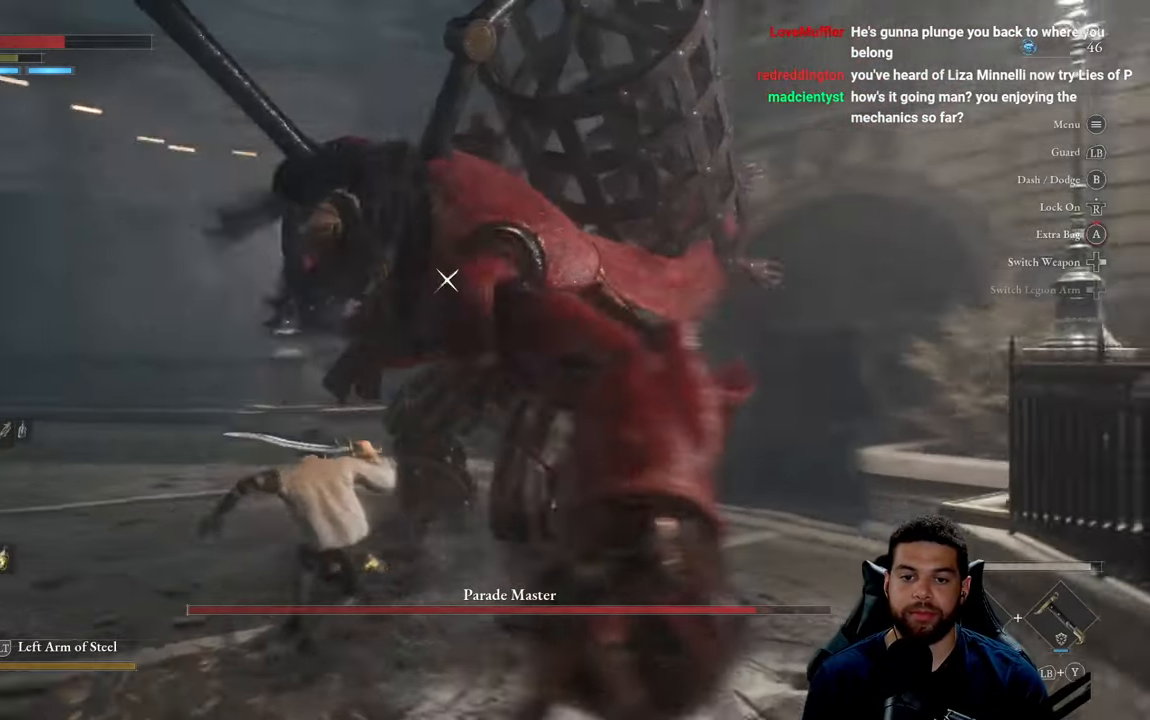
{"buttons": [], "left_stick": "left", "right_stick": "center", "events": [[183, "left_stick", "left"]]}
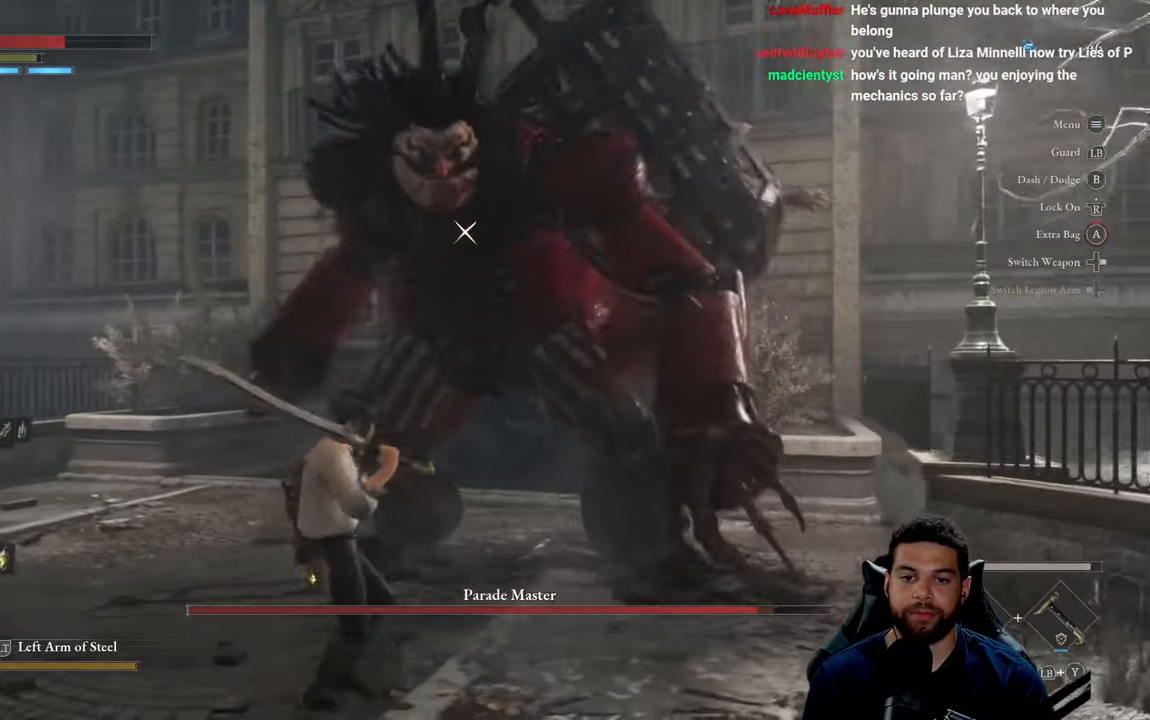
{"buttons": ["R1"], "left_stick": "up-left", "right_stick": "center", "events": [[66, "left_stick", "up-left"], [466, "R1", "down"]]}
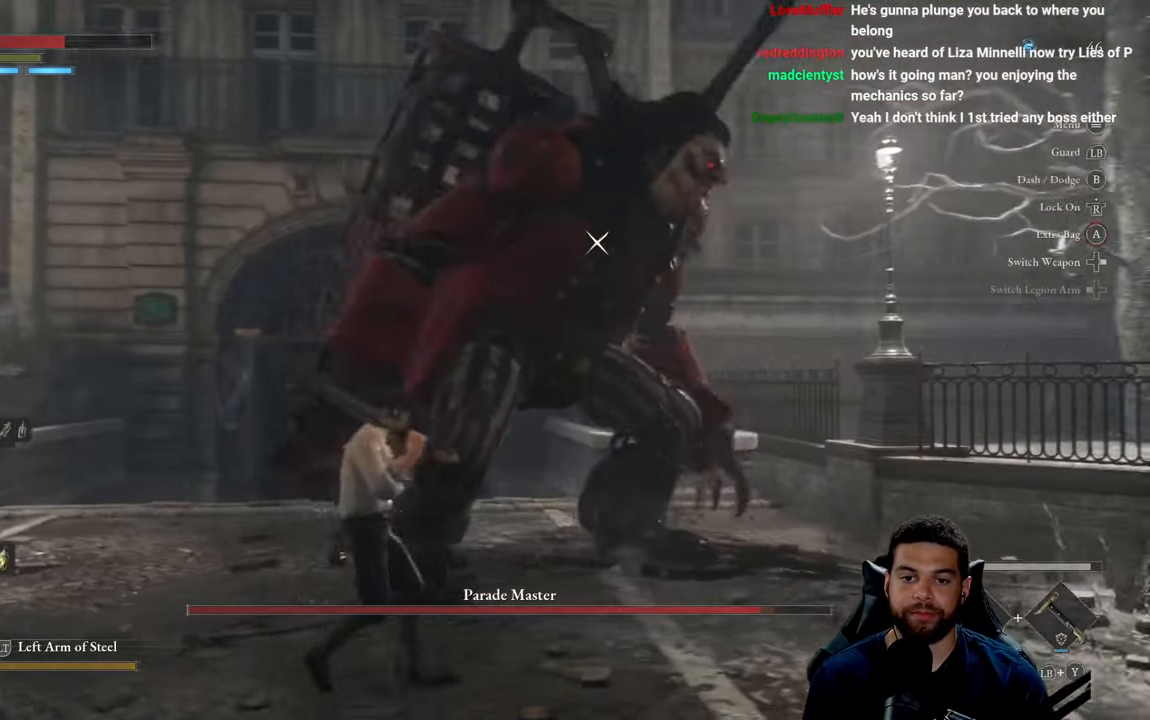
{"buttons": [], "left_stick": "down-right", "right_stick": "center", "events": [[33, "left_stick", "up"], [50, "R1", "up"], [400, "left_stick", "right"], [500, "left_stick", "down-right"]]}
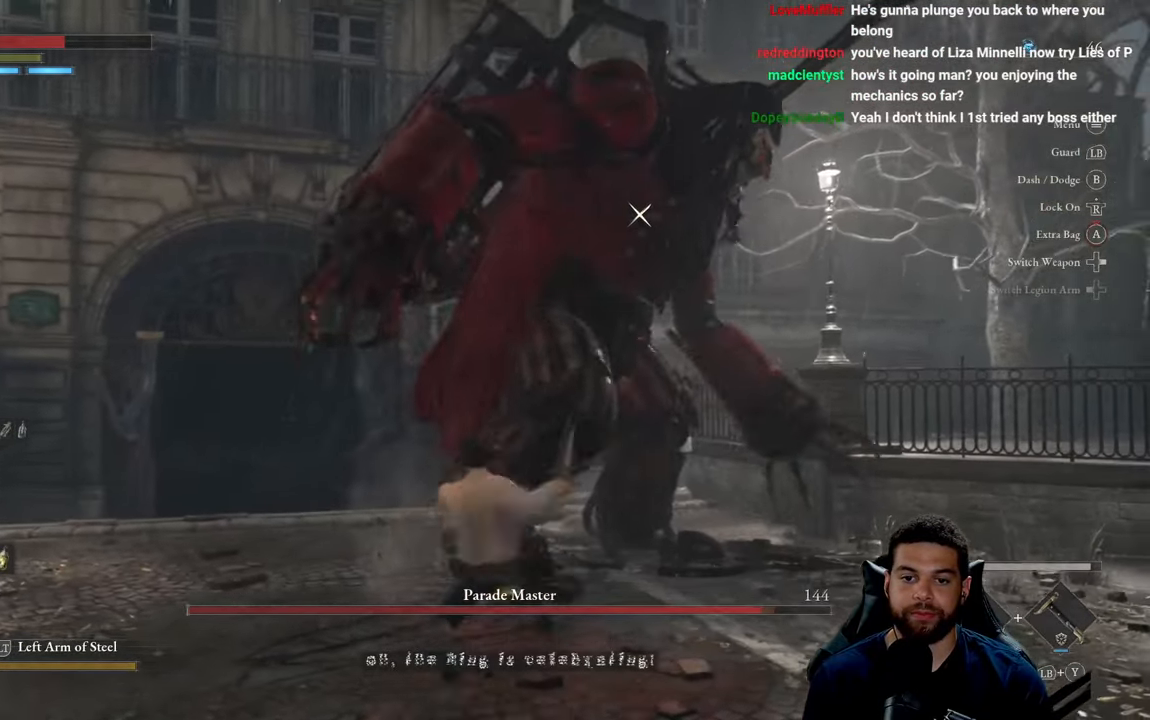
{"buttons": [], "left_stick": "down", "right_stick": "center", "events": [[166, "left_stick", "down"]]}
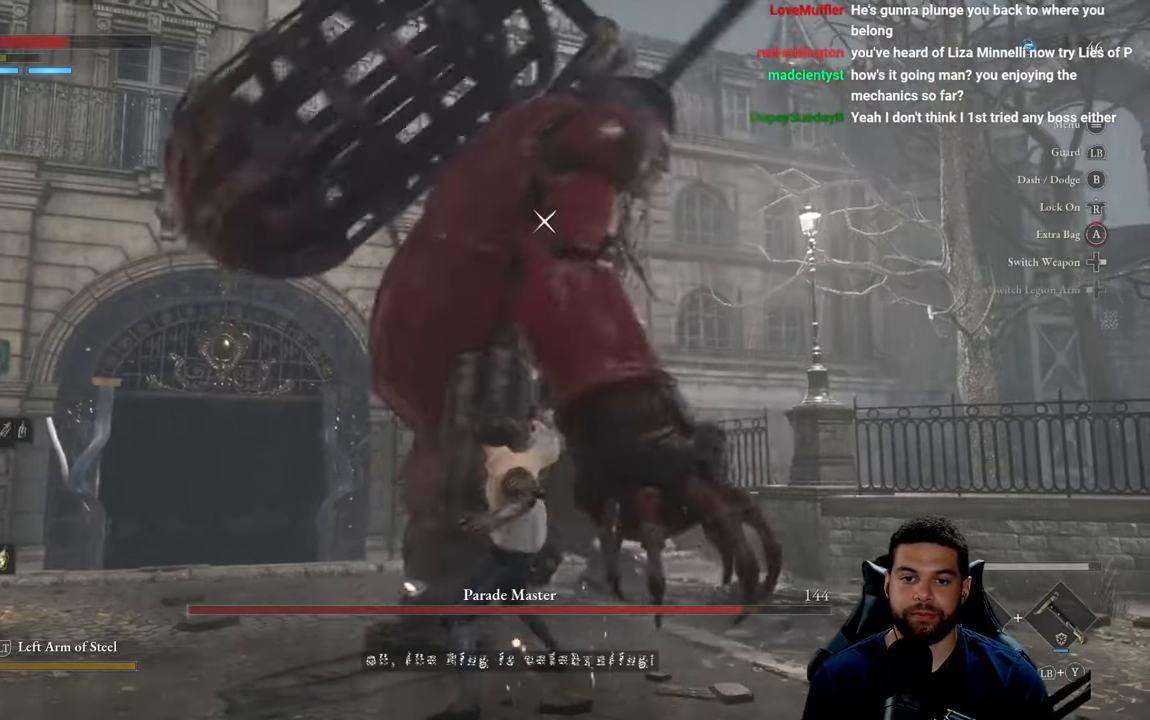
{"buttons": [], "left_stick": "up-left", "right_stick": "center", "events": [[50, "left_stick", "down-left"], [150, "left_stick", "left"], [216, "B", "down"], [266, "left_stick", "up-left"], [350, "B", "up"]]}